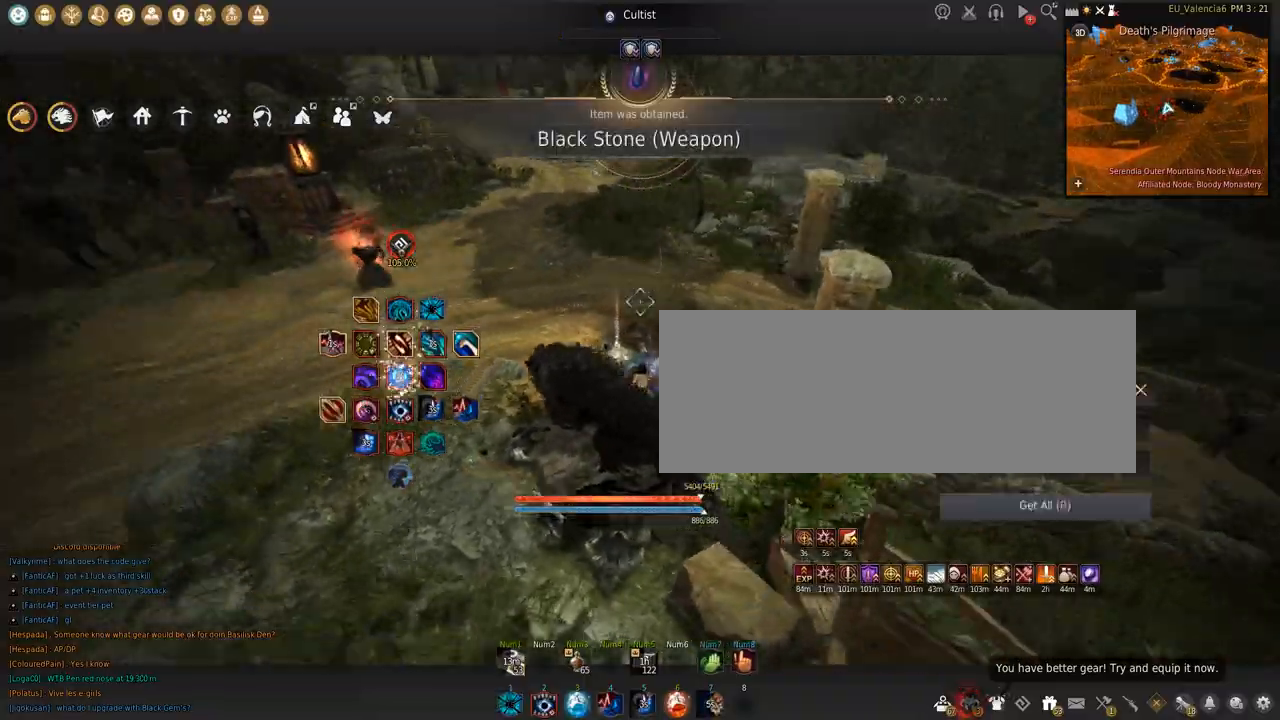
Gameplay with keyboard and mouse; each line is a JSON object with the keys and mouse buttons held at the frame after it. "events" lists presses ("down") and releases ("up") of "a", "c", "d", "e", "f", "q", "s", "shift", "space", "tab", "w", "x", "z", "mouse_left" and "mouse_right" between this image and that frame as [ms after this image, input, new state], when the widget could be followed in between. "mouse_left", "mouse_right" = the "left", "right" buttons of the "mouse" list. No other keys are recorded. Mouse movement is not recorded.
{"keys": ["w"], "mouse": []}
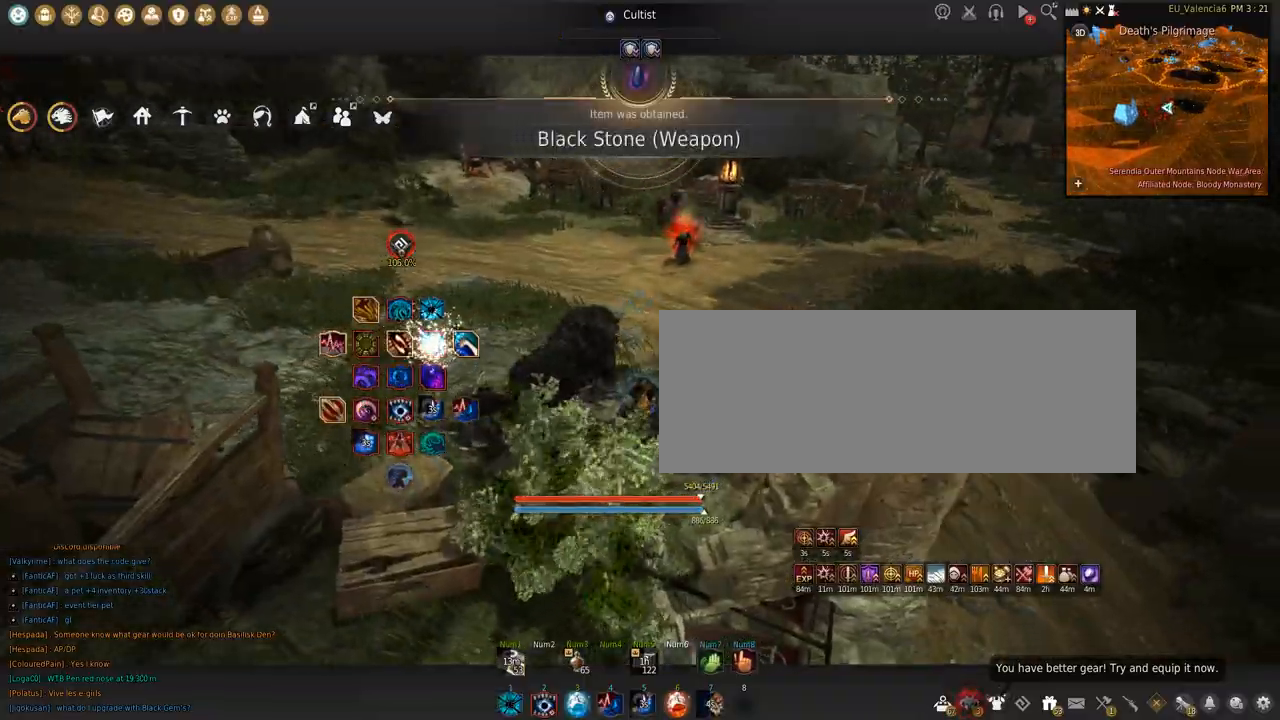
{"keys": ["w"], "mouse": [], "events": []}
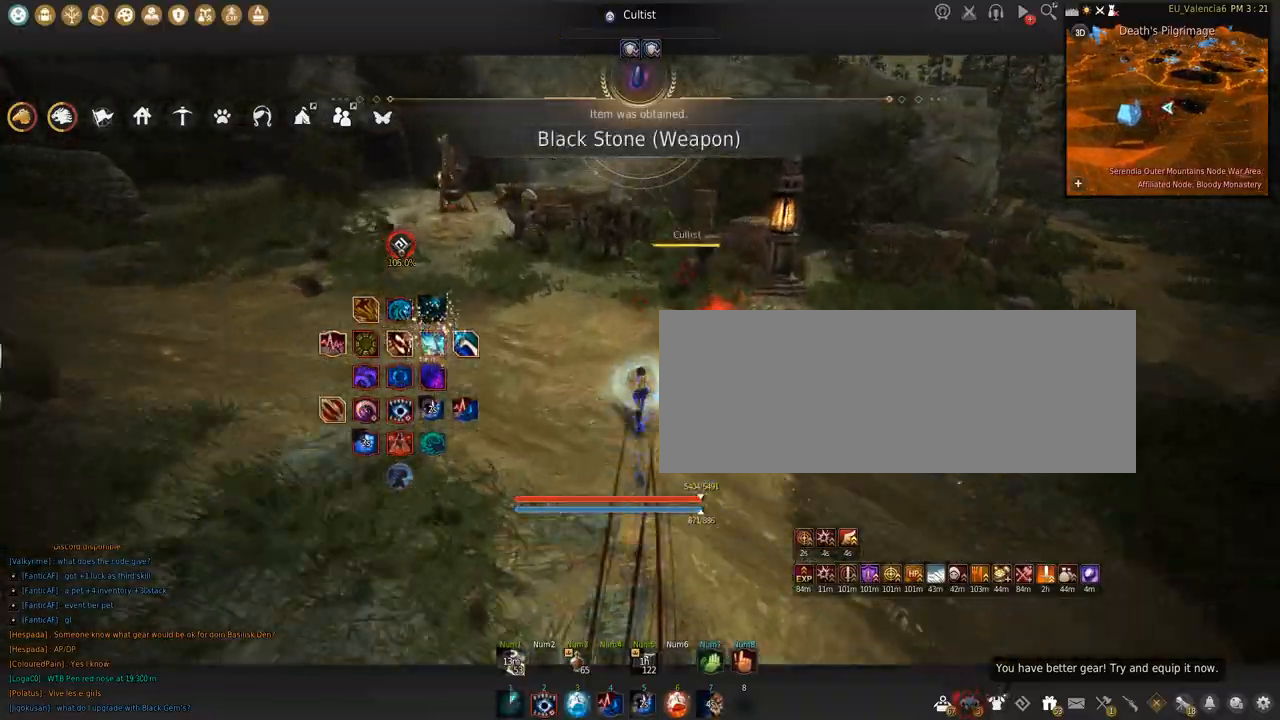
{"keys": [], "mouse": [], "events": [[67, "c", "down"], [267, "c", "up"], [401, "w", "up"]]}
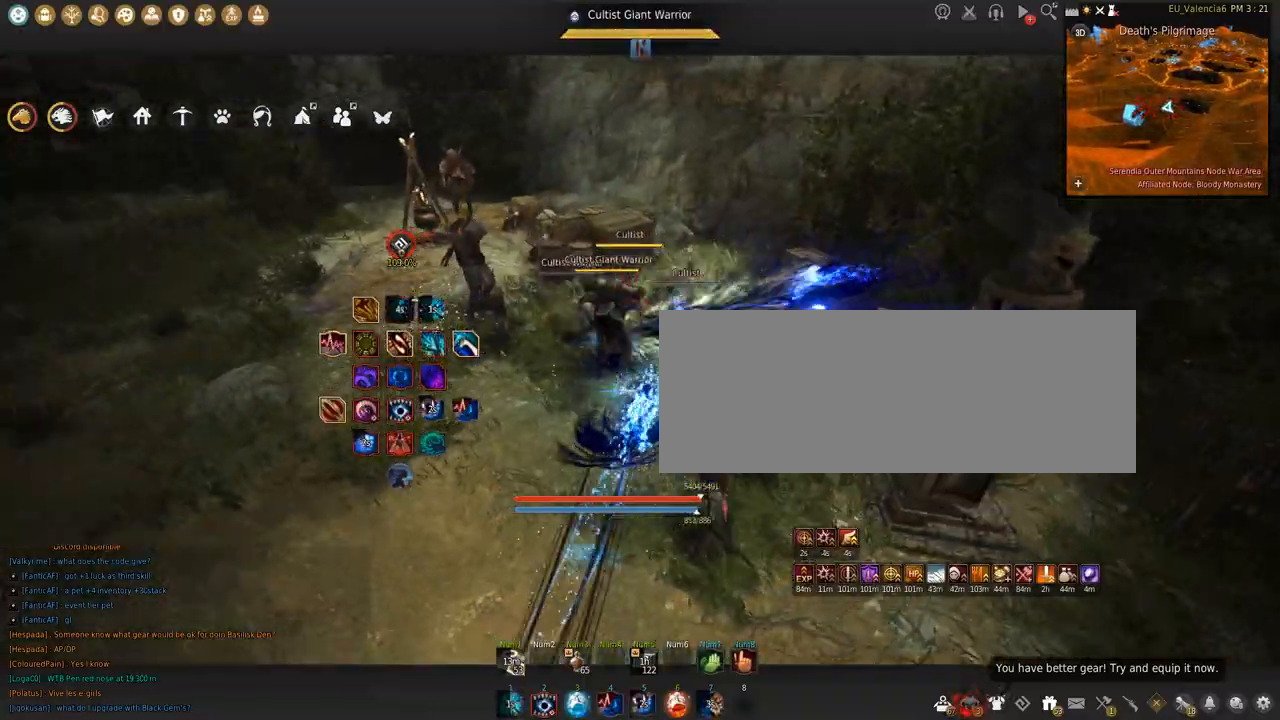
{"keys": [], "mouse": [], "events": [[67, "q", "down"], [400, "q", "up"]]}
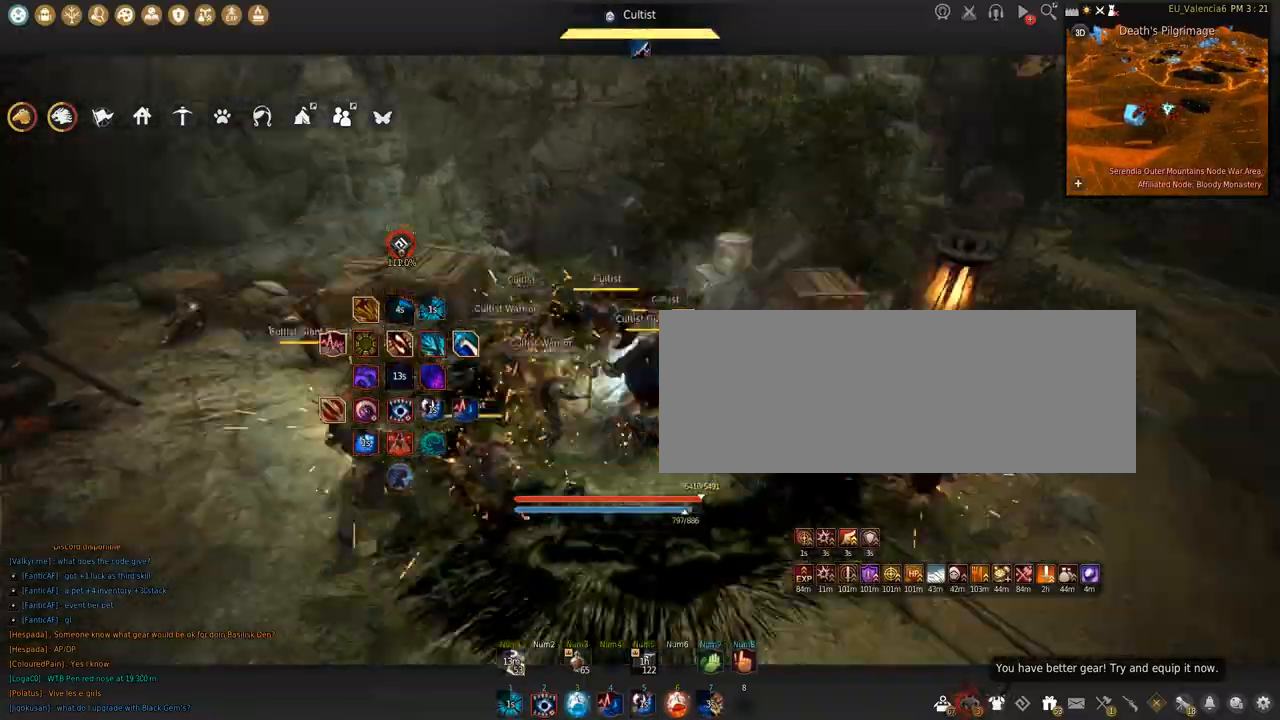
{"keys": ["w"], "mouse": [], "events": [[100, "w", "down"]]}
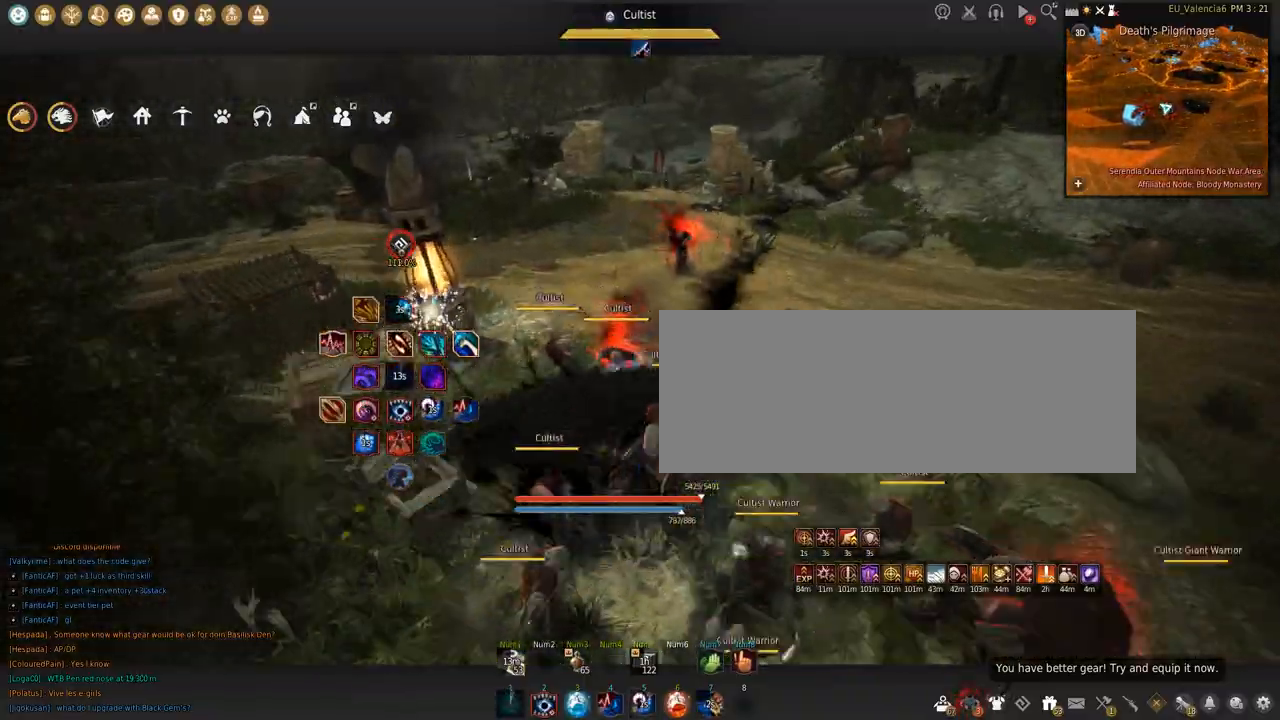
{"keys": [], "mouse": [], "events": [[500, "w", "up"]]}
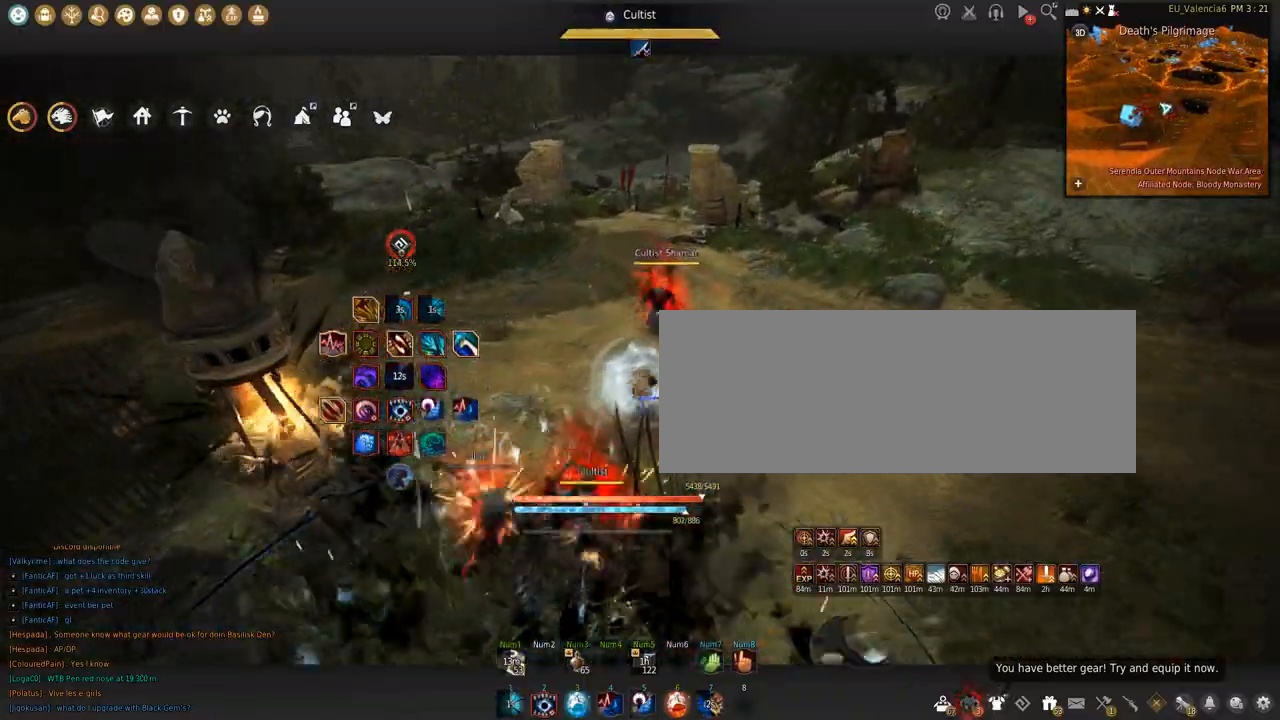
{"keys": [], "mouse": [], "events": []}
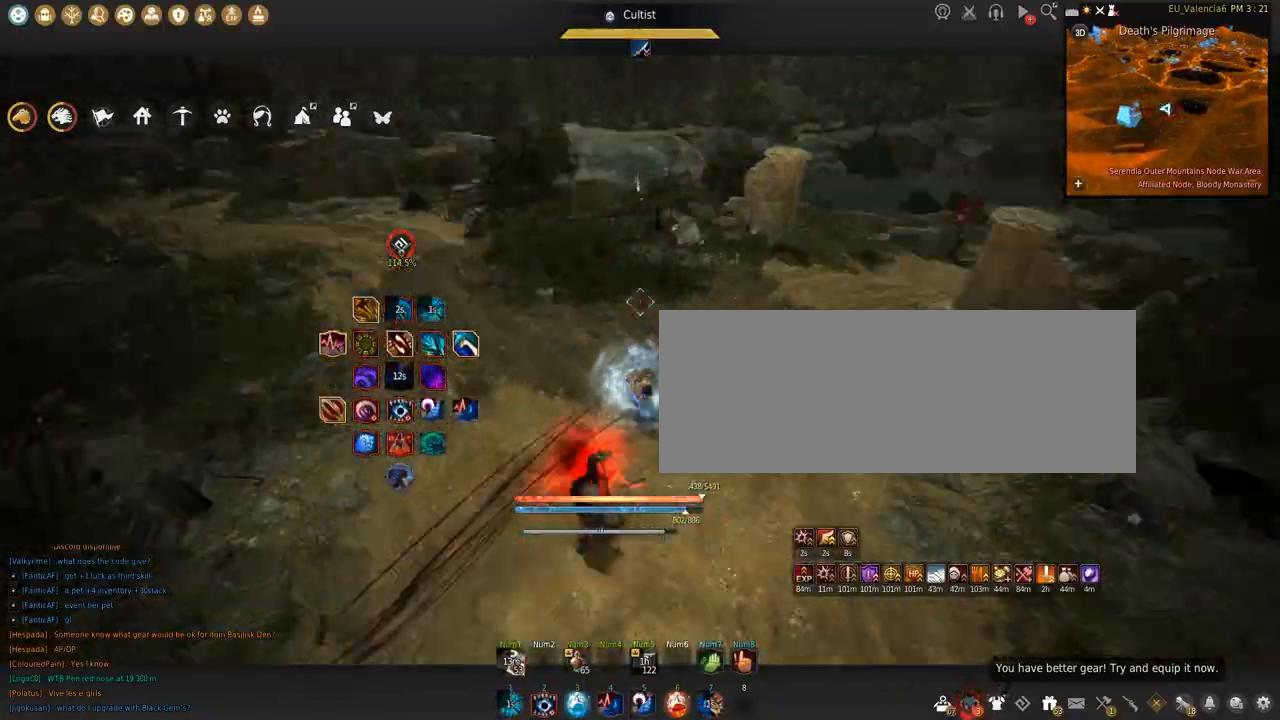
{"keys": ["w"], "mouse": [], "events": [[67, "a", "down"], [300, "w", "down"], [500, "a", "up"]]}
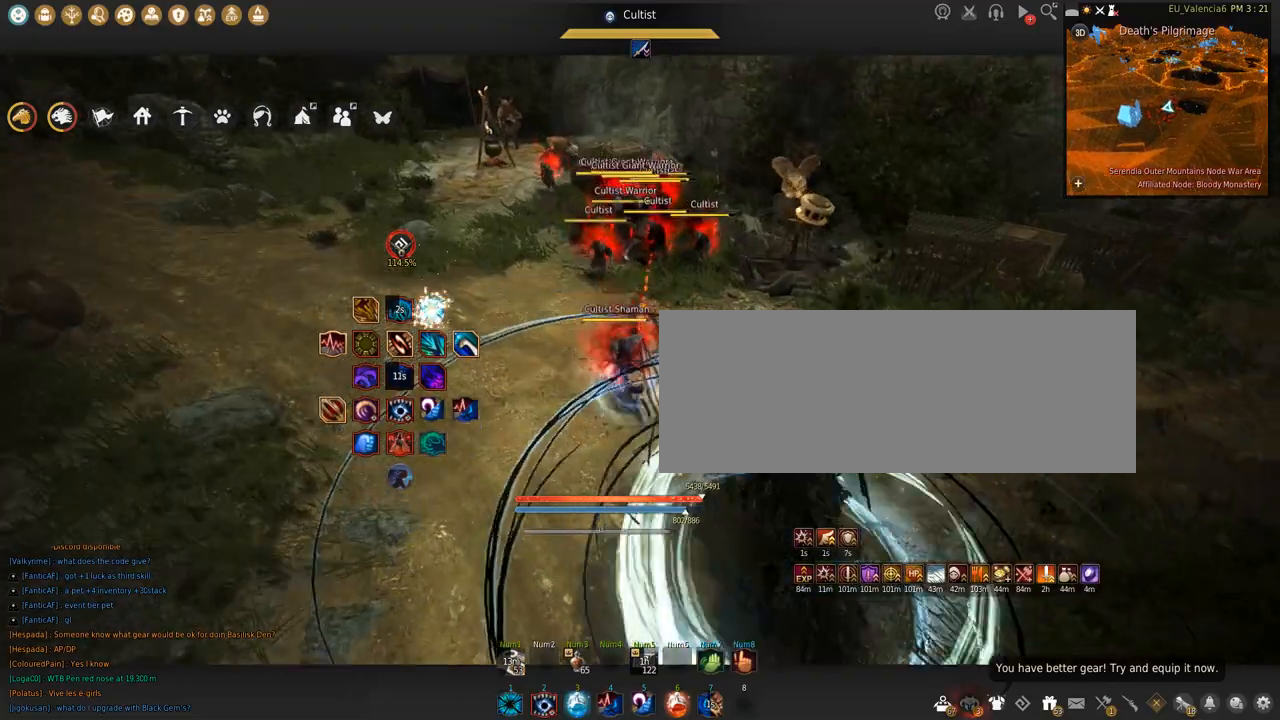
{"keys": [], "mouse": [], "events": [[34, "w", "up"], [167, "z", "down"], [301, "z", "up"]]}
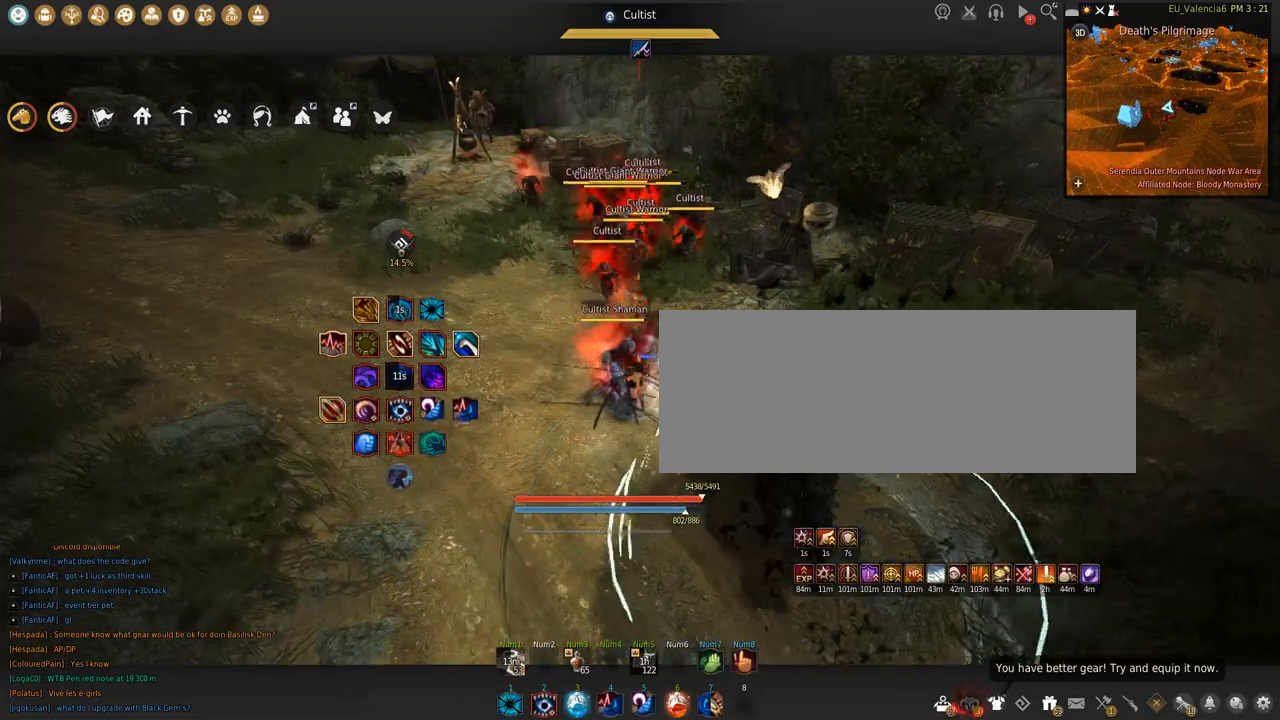
{"keys": [], "mouse": [], "events": []}
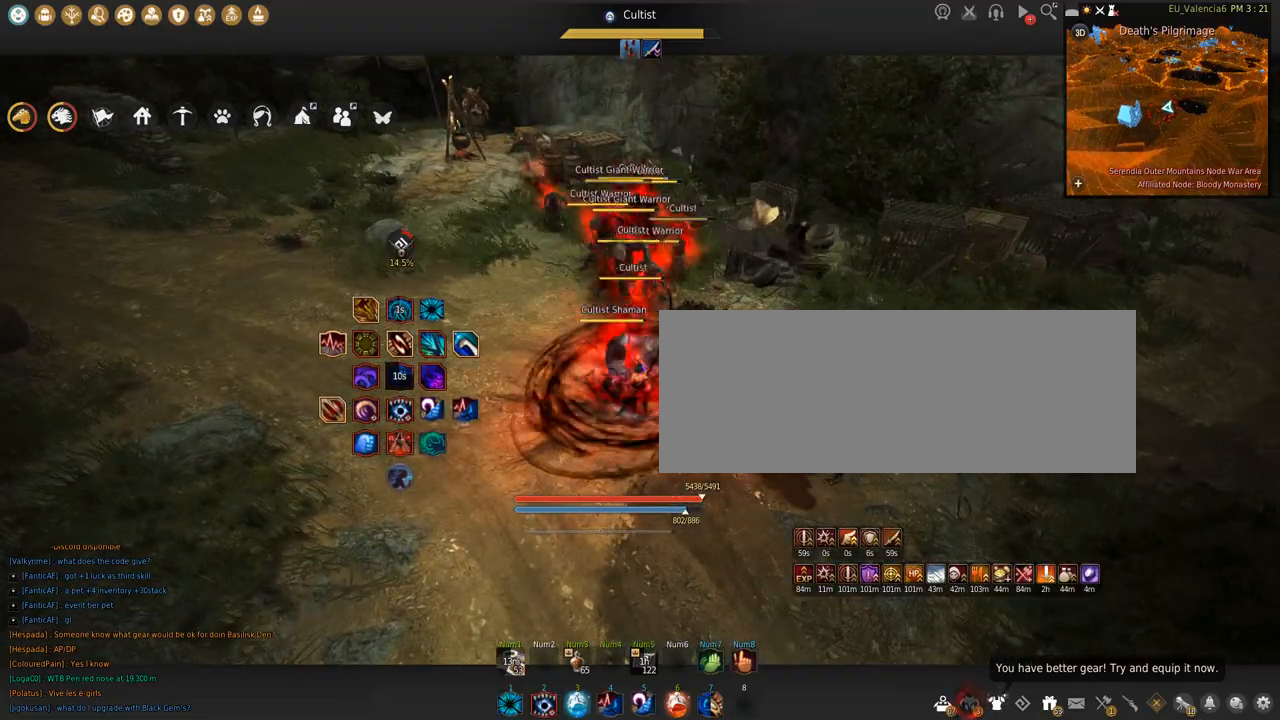
{"keys": ["q", "shift"], "mouse": [], "events": [[34, "shift", "down"], [267, "q", "down"]]}
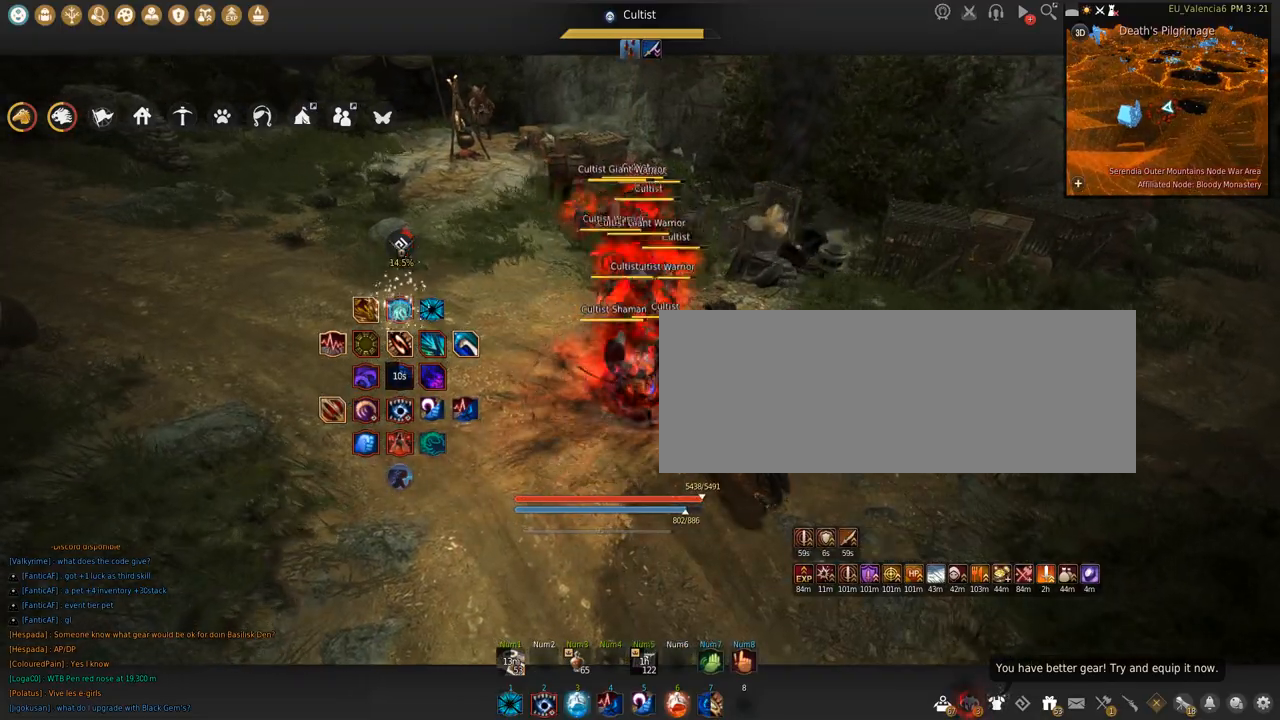
{"keys": ["q", "shift"], "mouse": [], "events": []}
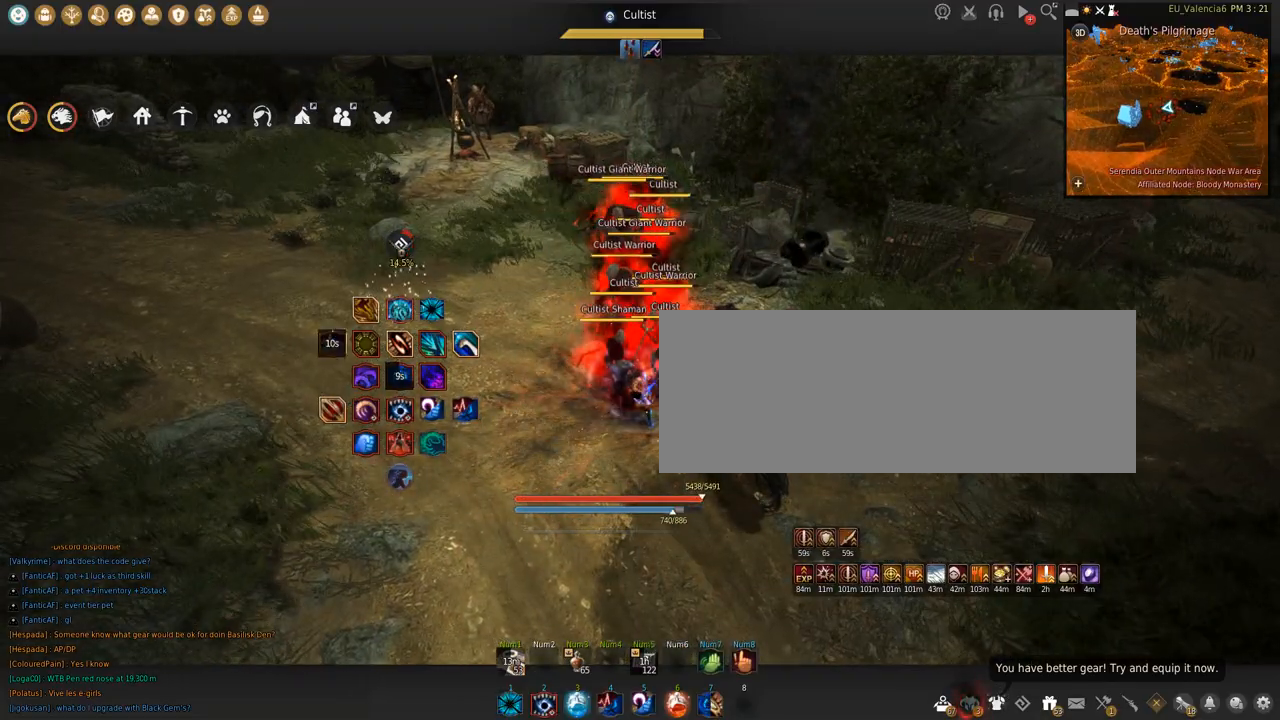
{"keys": ["s"], "mouse": ["left"], "events": [[267, "q", "up"], [367, "mouse_left", "down"], [500, "s", "down"], [500, "shift", "up"]]}
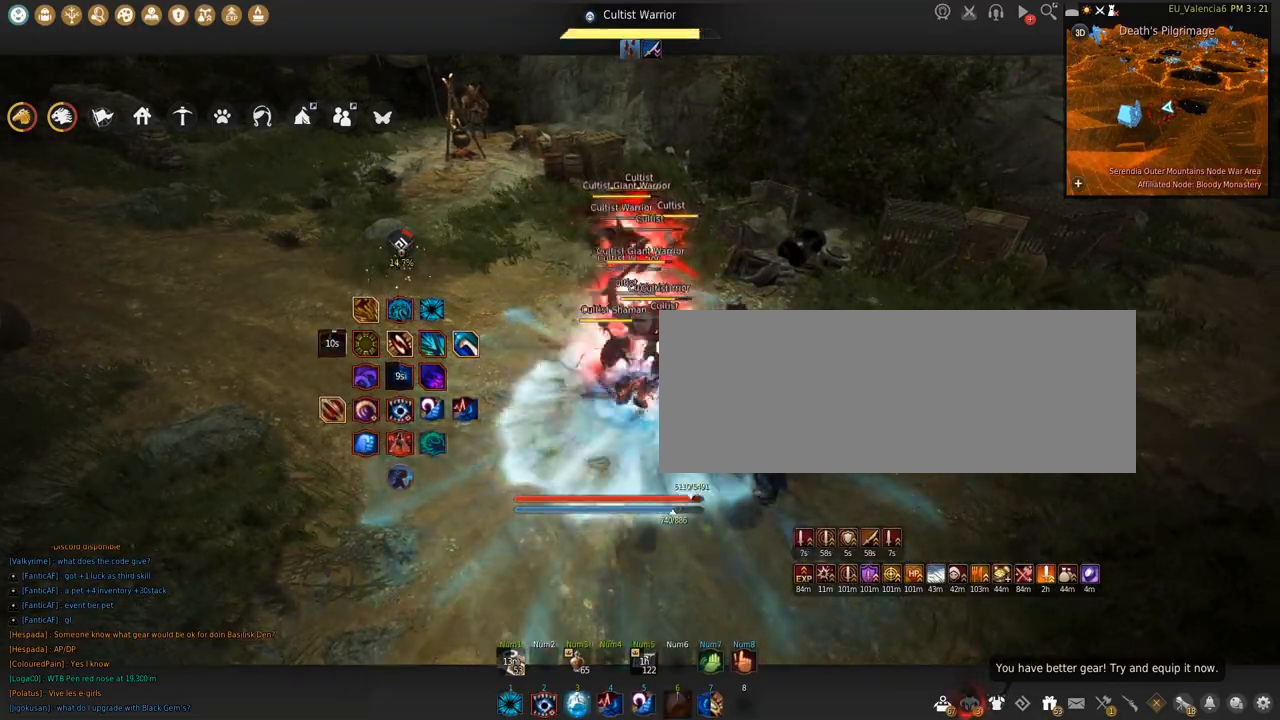
{"keys": ["s"], "mouse": ["left"], "events": []}
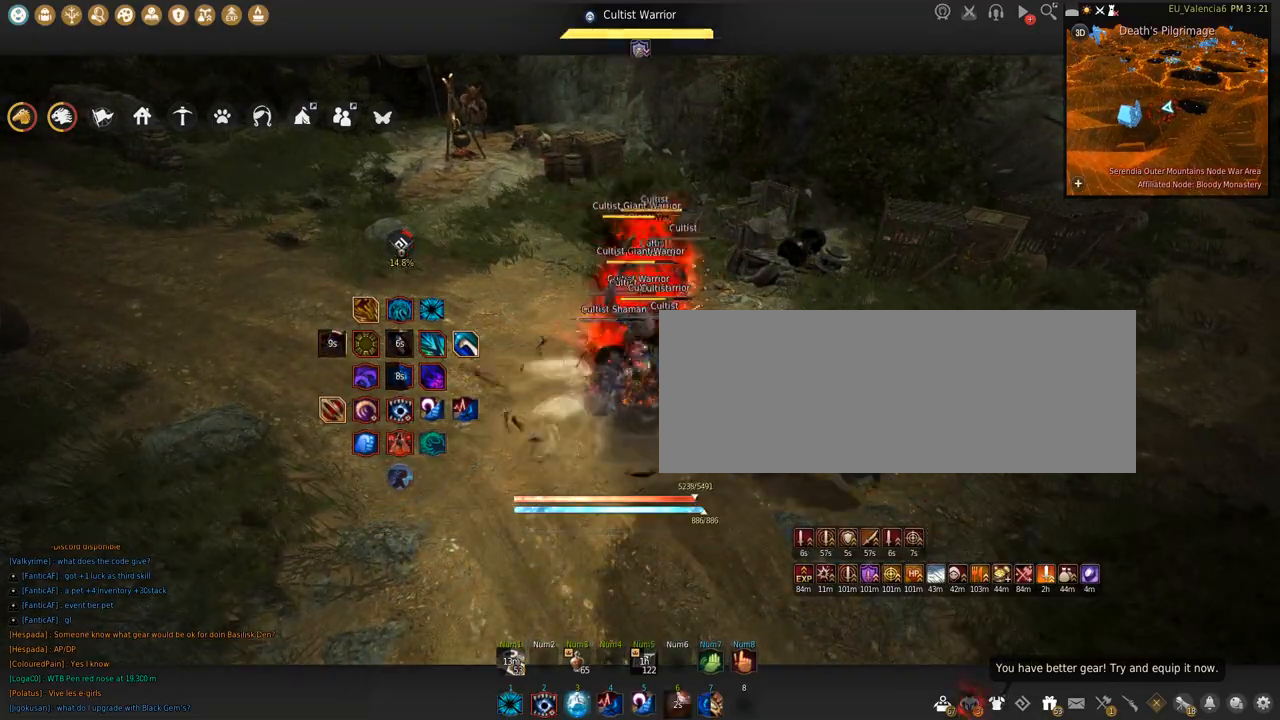
{"keys": ["space"], "mouse": [], "events": [[400, "mouse_left", "up"], [400, "s", "up"], [400, "space", "down"]]}
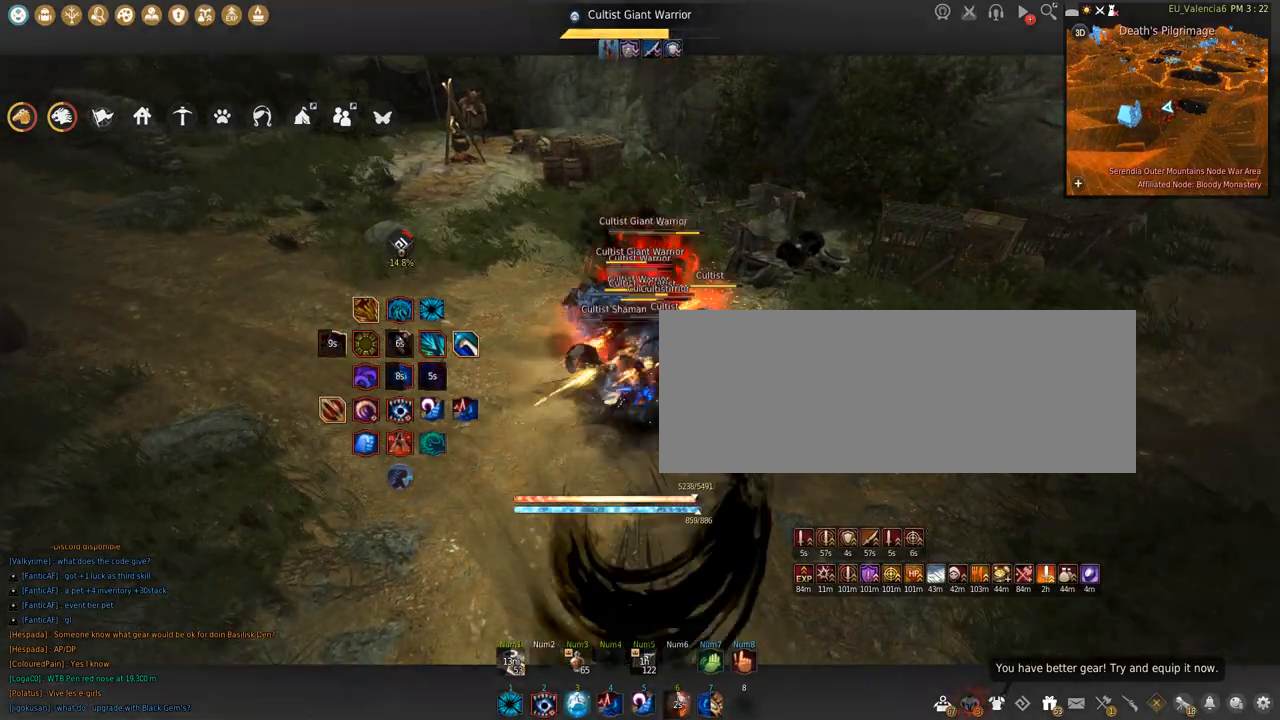
{"keys": ["w"], "mouse": ["right"], "events": [[134, "space", "up"], [167, "w", "down"], [234, "mouse_right", "down"]]}
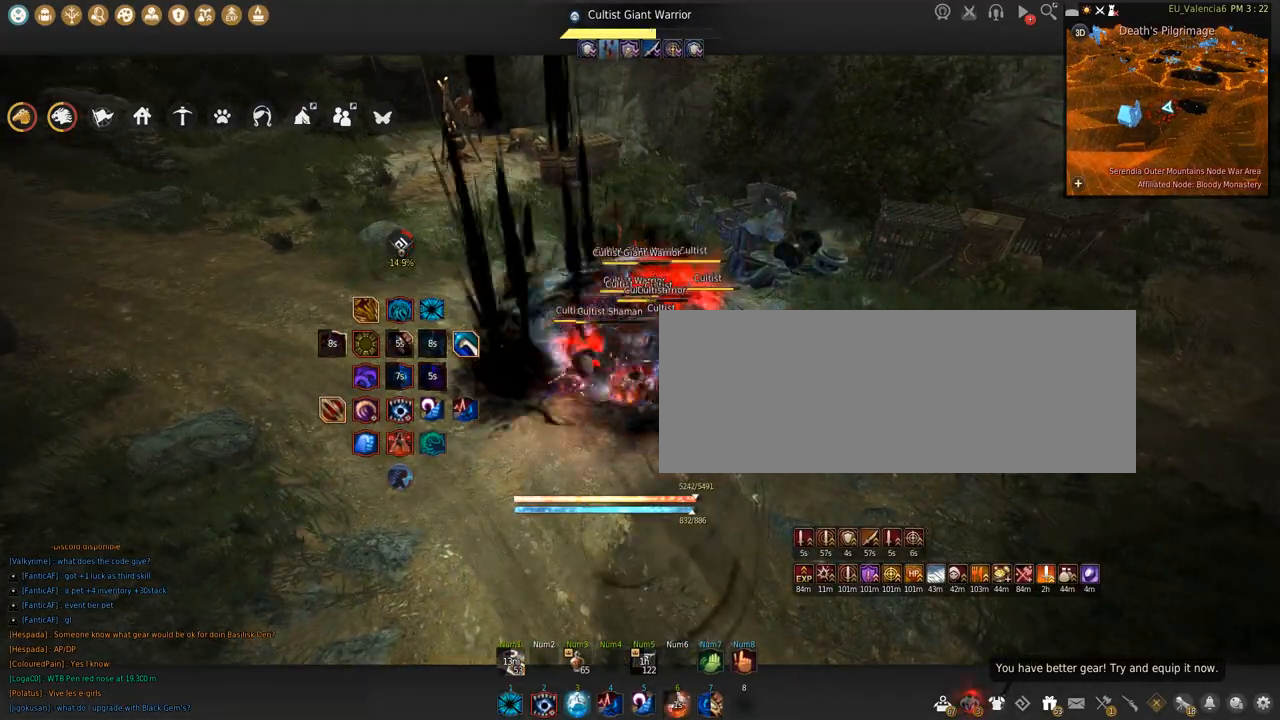
{"keys": ["s"], "mouse": ["right"], "events": [[100, "w", "up"], [200, "s", "down"]]}
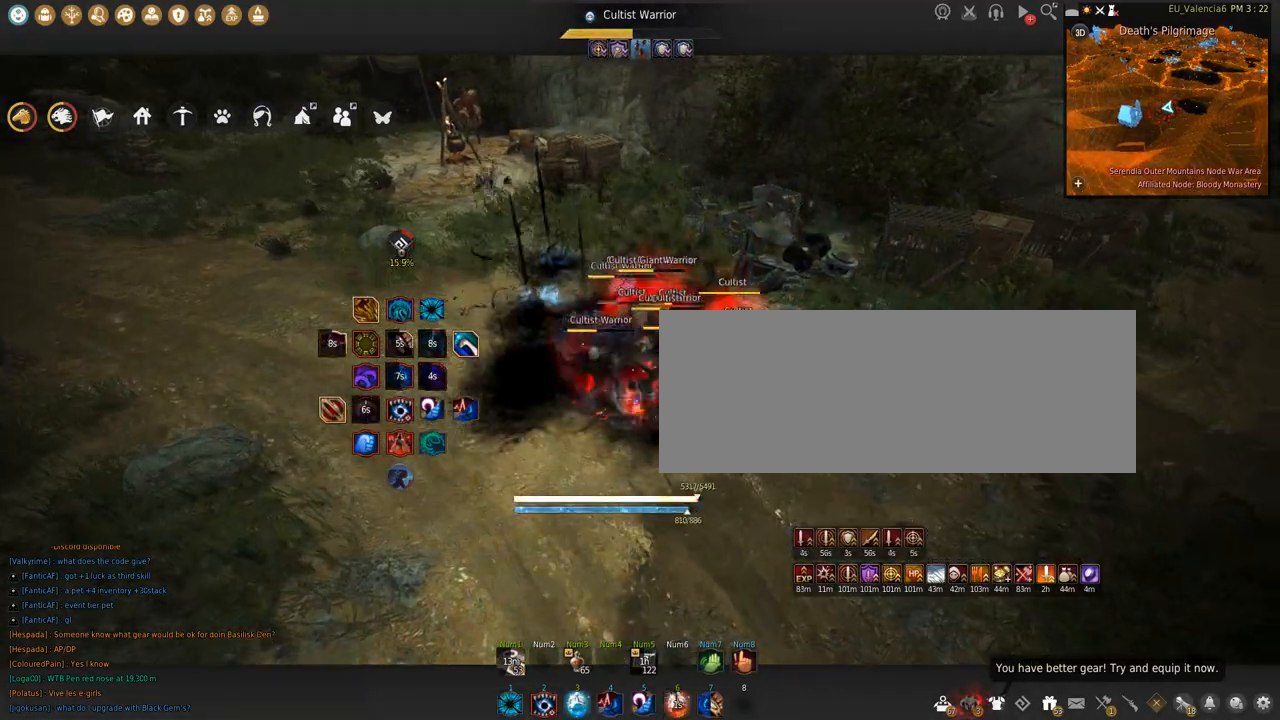
{"keys": ["shift"], "mouse": ["left"], "events": [[334, "mouse_right", "up"], [334, "s", "up"], [367, "mouse_left", "down"], [367, "shift", "down"]]}
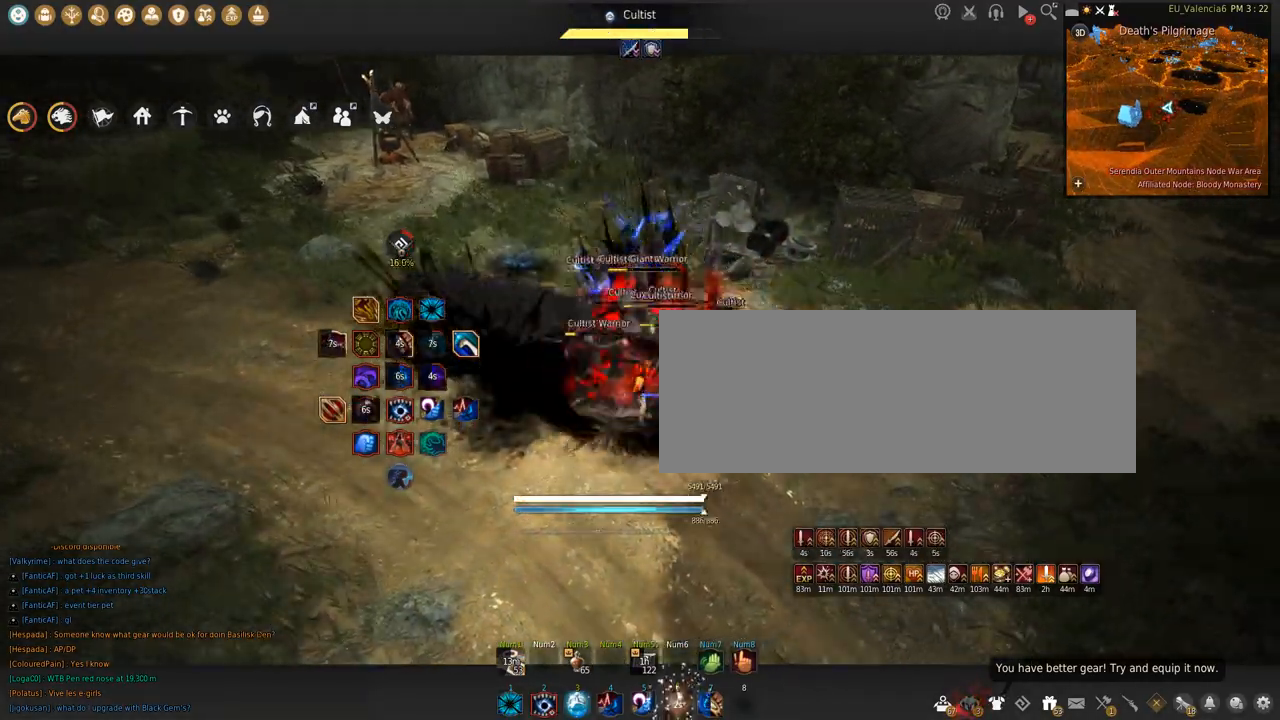
{"keys": ["shift", "space"], "mouse": ["left"], "events": [[300, "space", "down"]]}
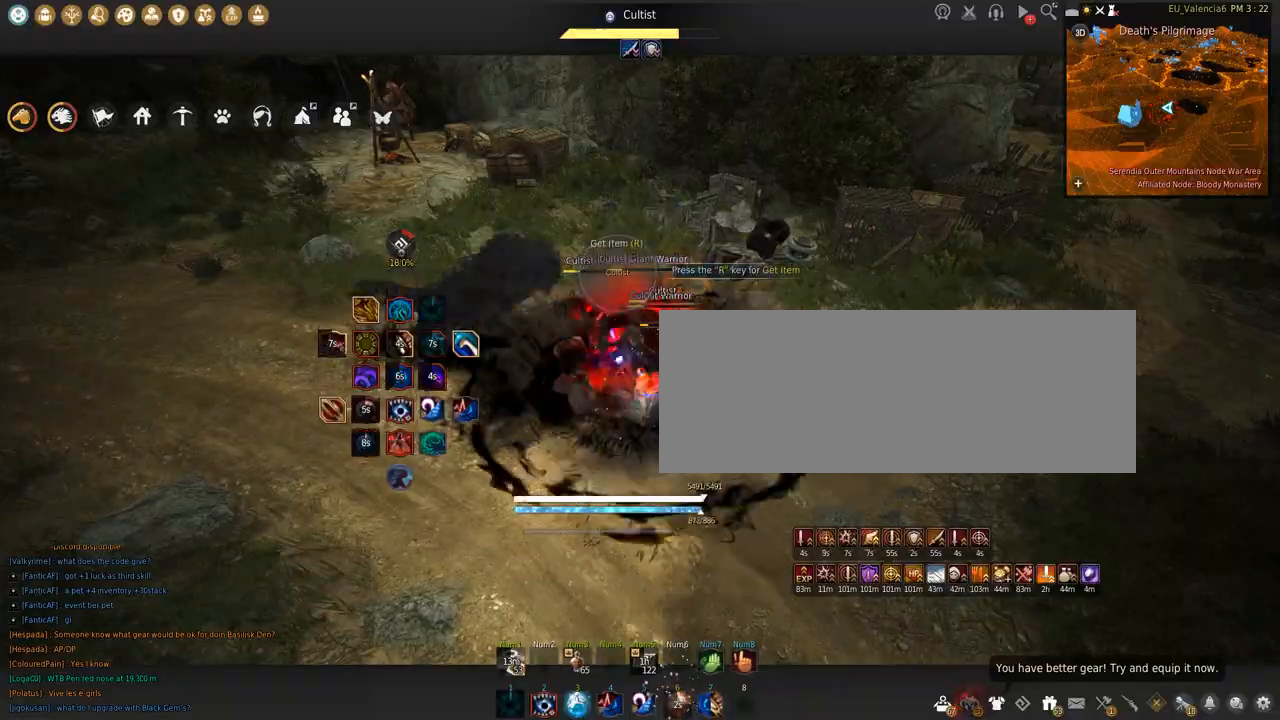
{"keys": [], "mouse": [], "events": [[134, "mouse_left", "up"], [134, "space", "up"], [167, "shift", "up"]]}
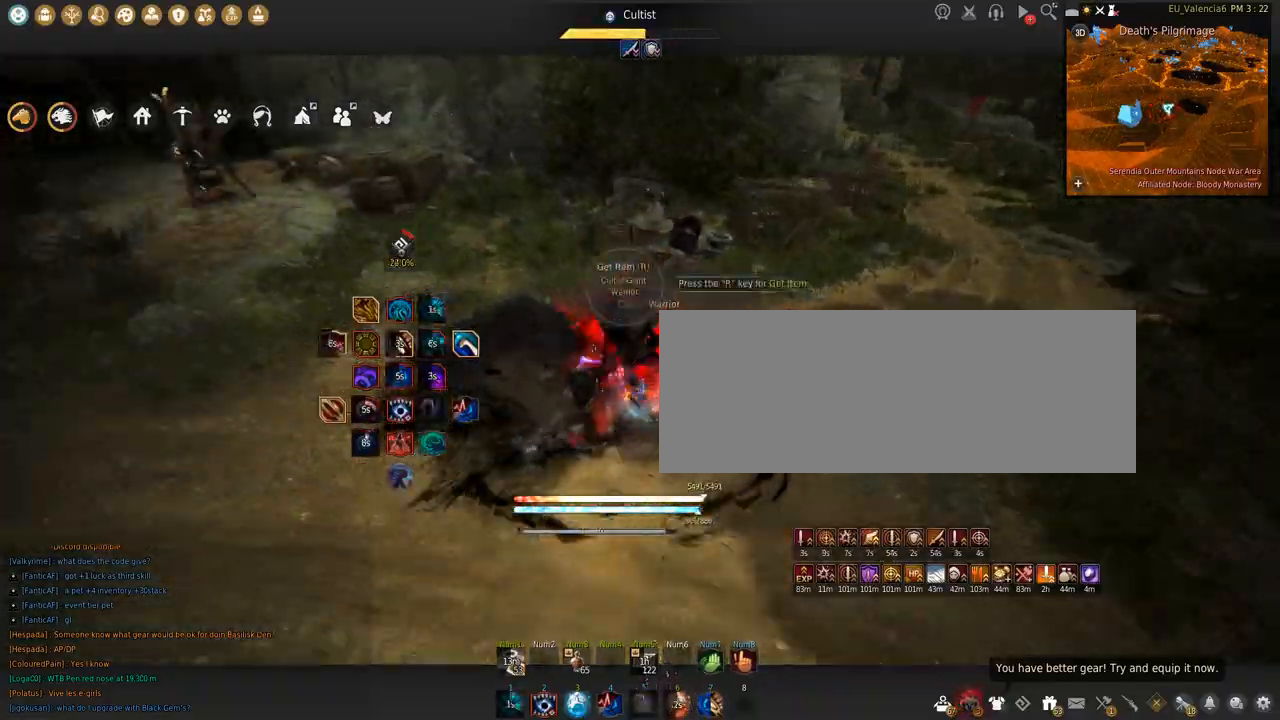
{"keys": ["s"], "mouse": ["left"], "events": [[434, "s", "down"], [500, "mouse_left", "down"]]}
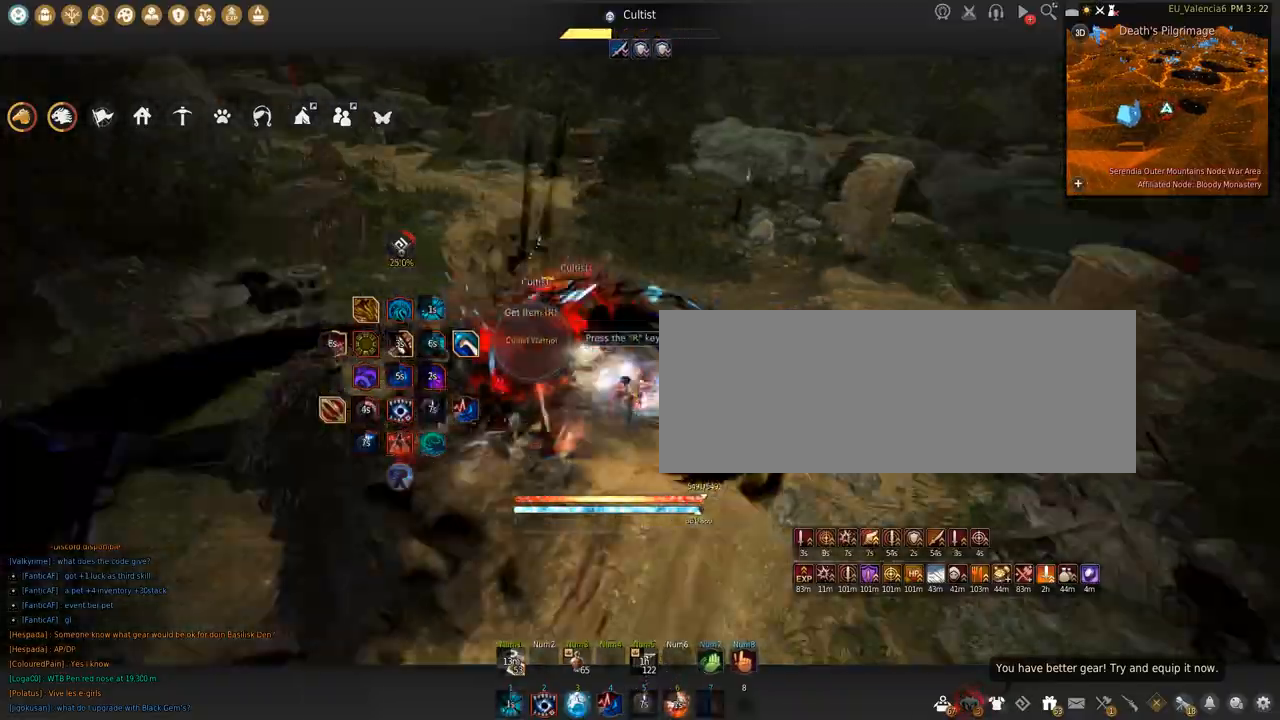
{"keys": [], "mouse": ["left"], "events": [[468, "s", "up"]]}
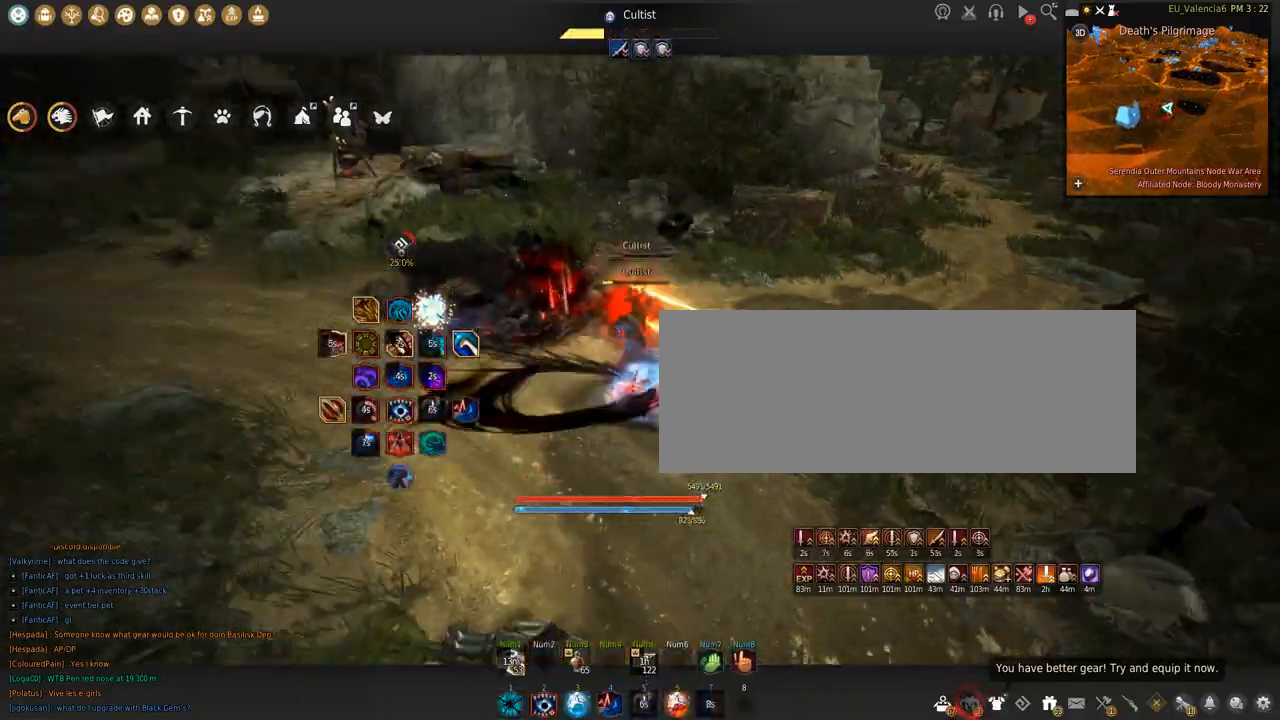
{"keys": ["shift", "space"], "mouse": ["left"], "events": [[33, "shift", "down"], [467, "space", "down"]]}
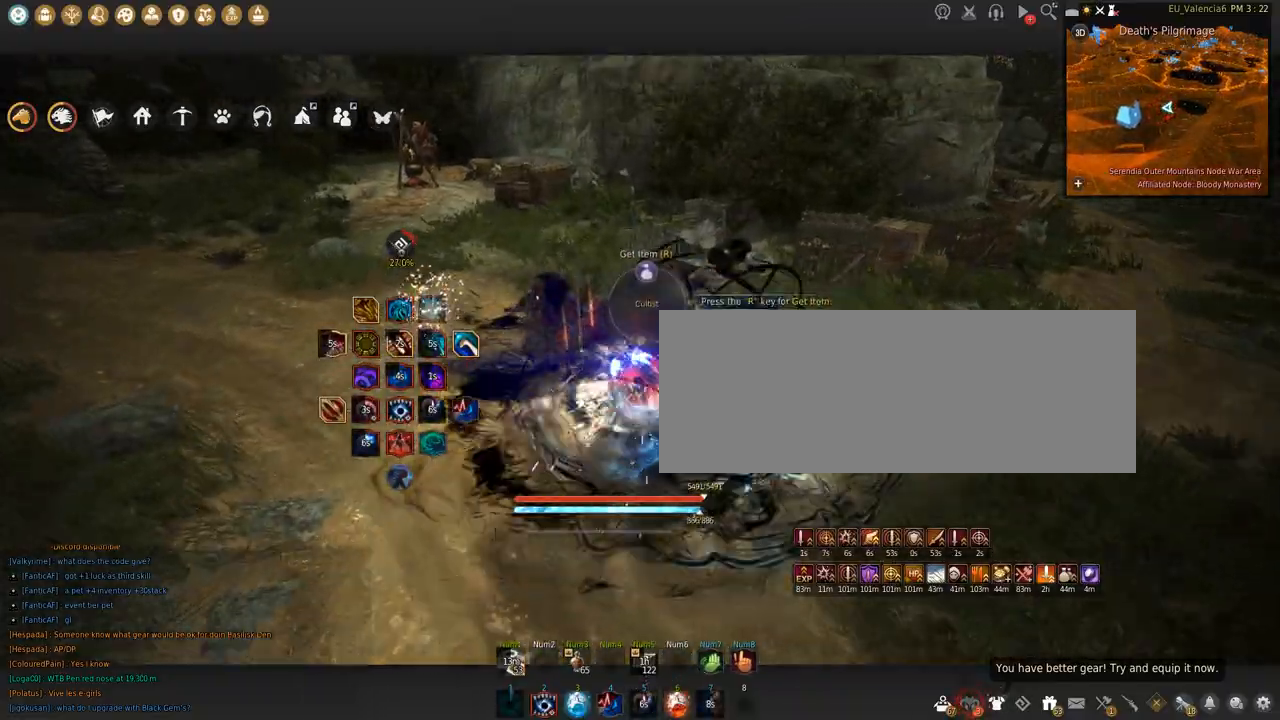
{"keys": ["w"], "mouse": [], "events": [[234, "shift", "up"], [234, "space", "up"], [267, "mouse_left", "up"], [267, "w", "down"]]}
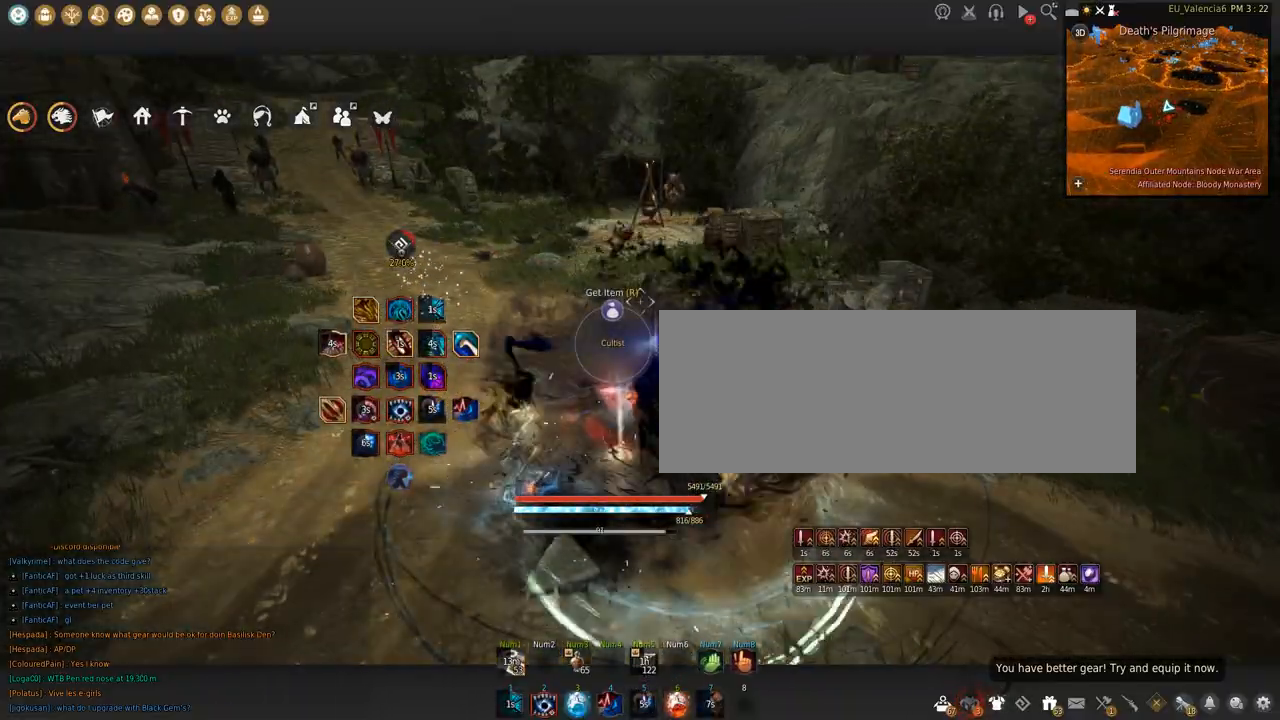
{"keys": ["w"], "mouse": []}
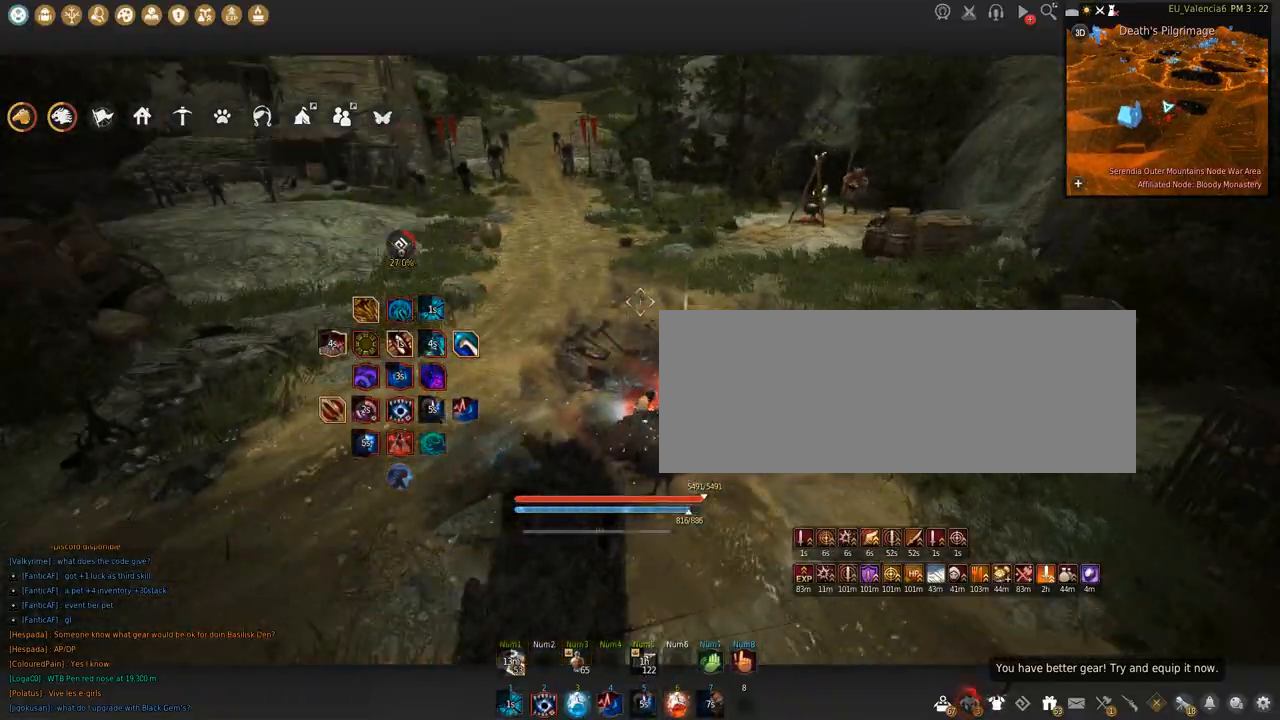
{"keys": ["w"], "mouse": [], "events": []}
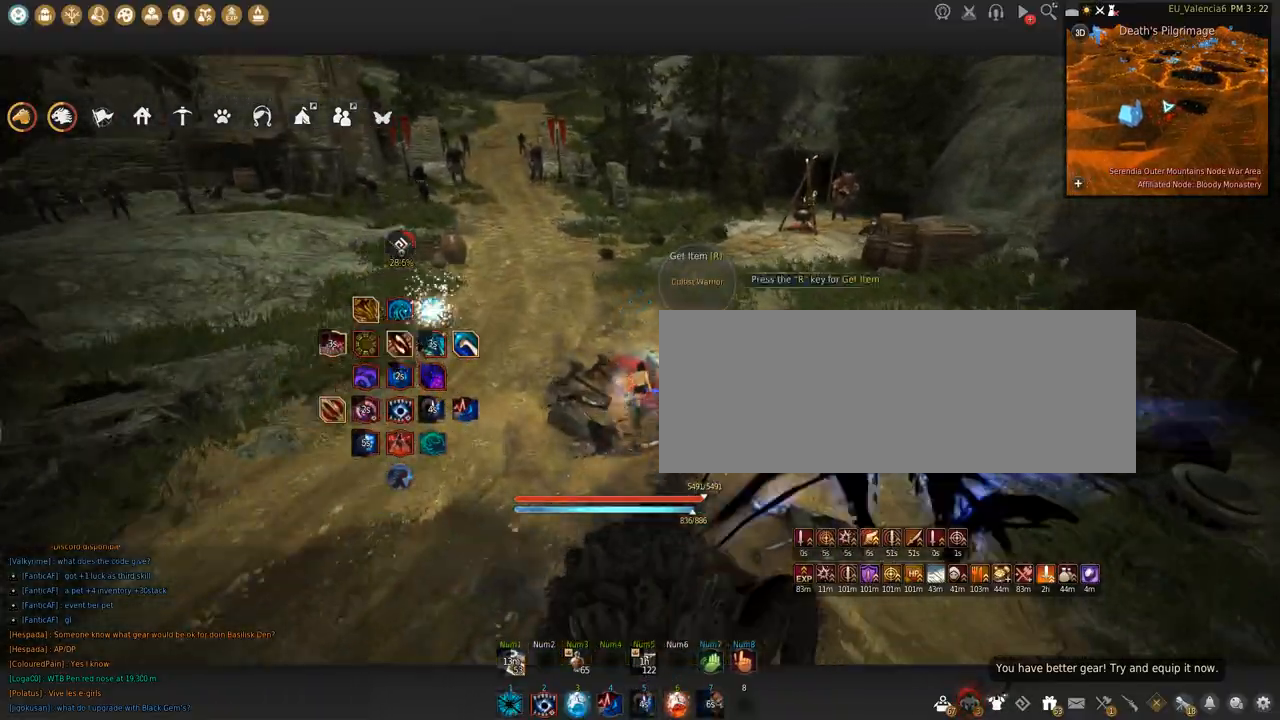
{"keys": ["w"], "mouse": [], "events": []}
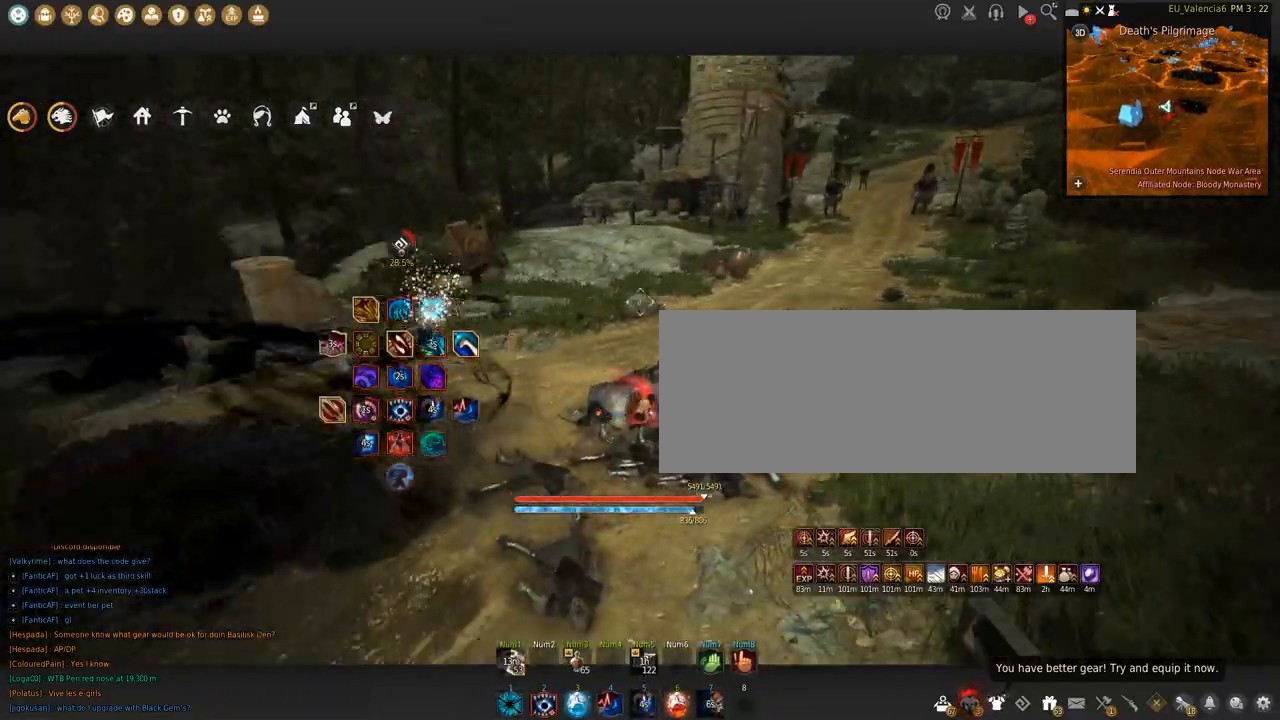
{"keys": ["w"], "mouse": [], "events": [[67, "c", "down"], [501, "c", "up"]]}
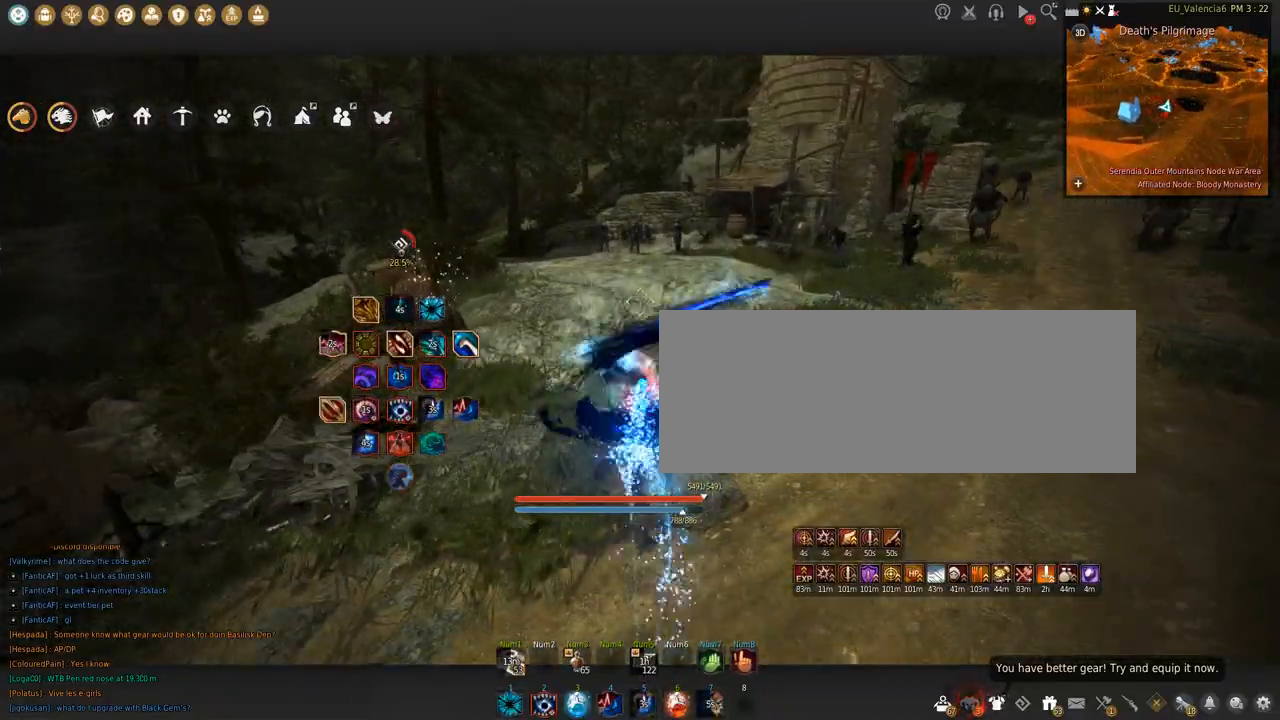
{"keys": ["w"], "mouse": [], "events": []}
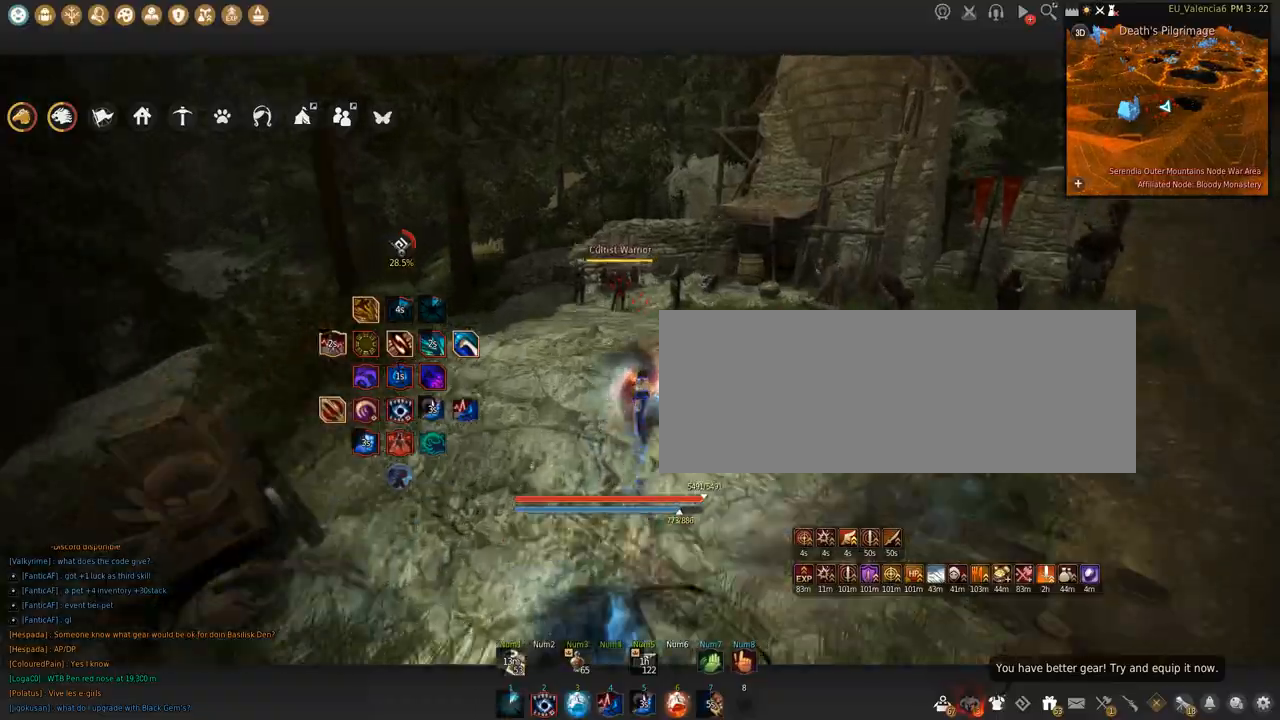
{"keys": [], "mouse": [], "events": [[367, "w", "up"]]}